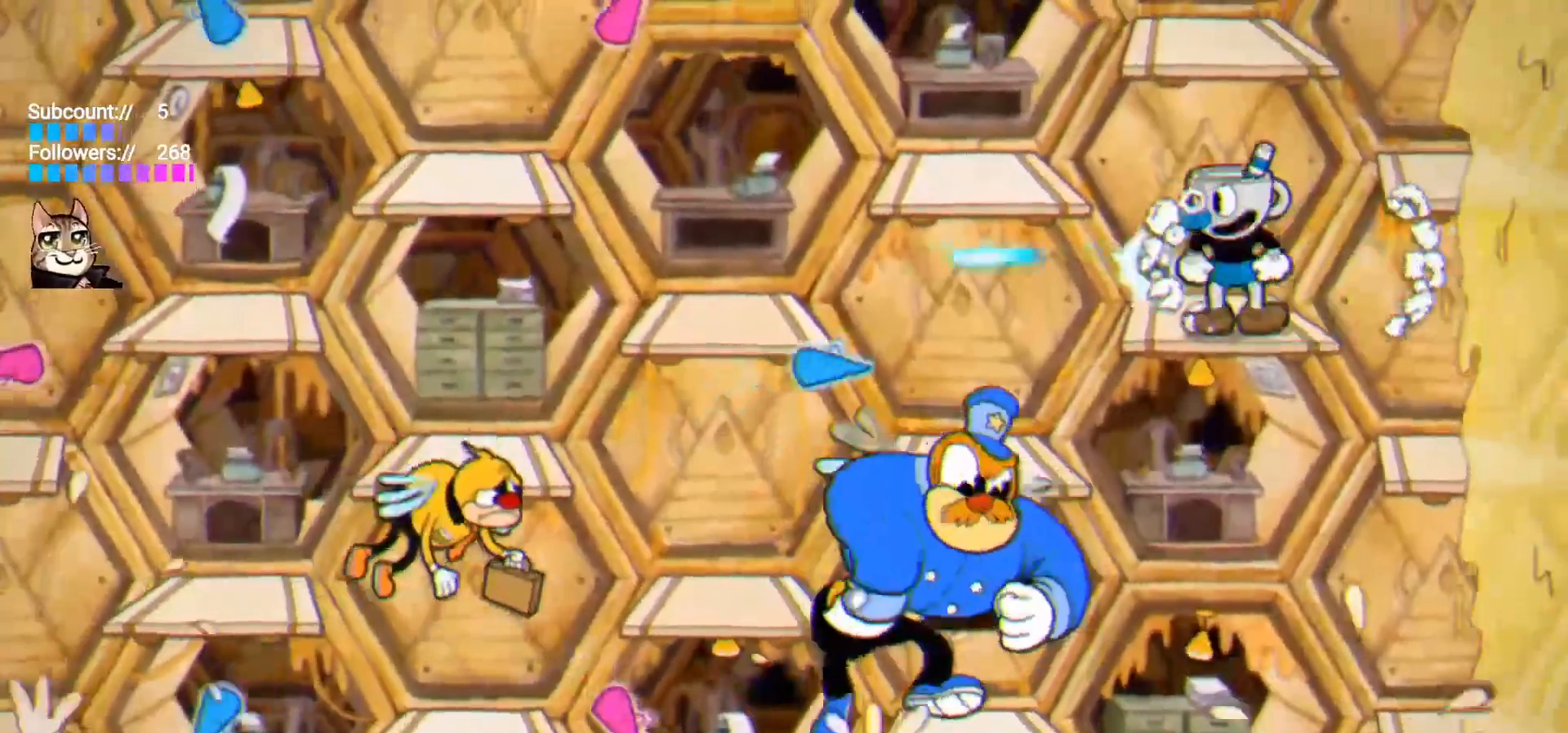
Gameplay with keyboard; each line is a JSON object with the keys held at the frame after it. "events" lists presses ("down") and releases ("up") of "dash", "down", "ex", "jump", "left", "lock", "right", "shoot", "swap" and "up" between this image and that frame as [ms after this image, input, new state], when the widget could be followed in between. No other keys are recorded. Mouse input is not recorded. Key names are as the overlay labels them; some are game actions (e.g. jump) rather than physical keys.
{"keys": ["jump", "left", "shoot"], "events": [[383, "jump", "down"], [417, "left", "down"]]}
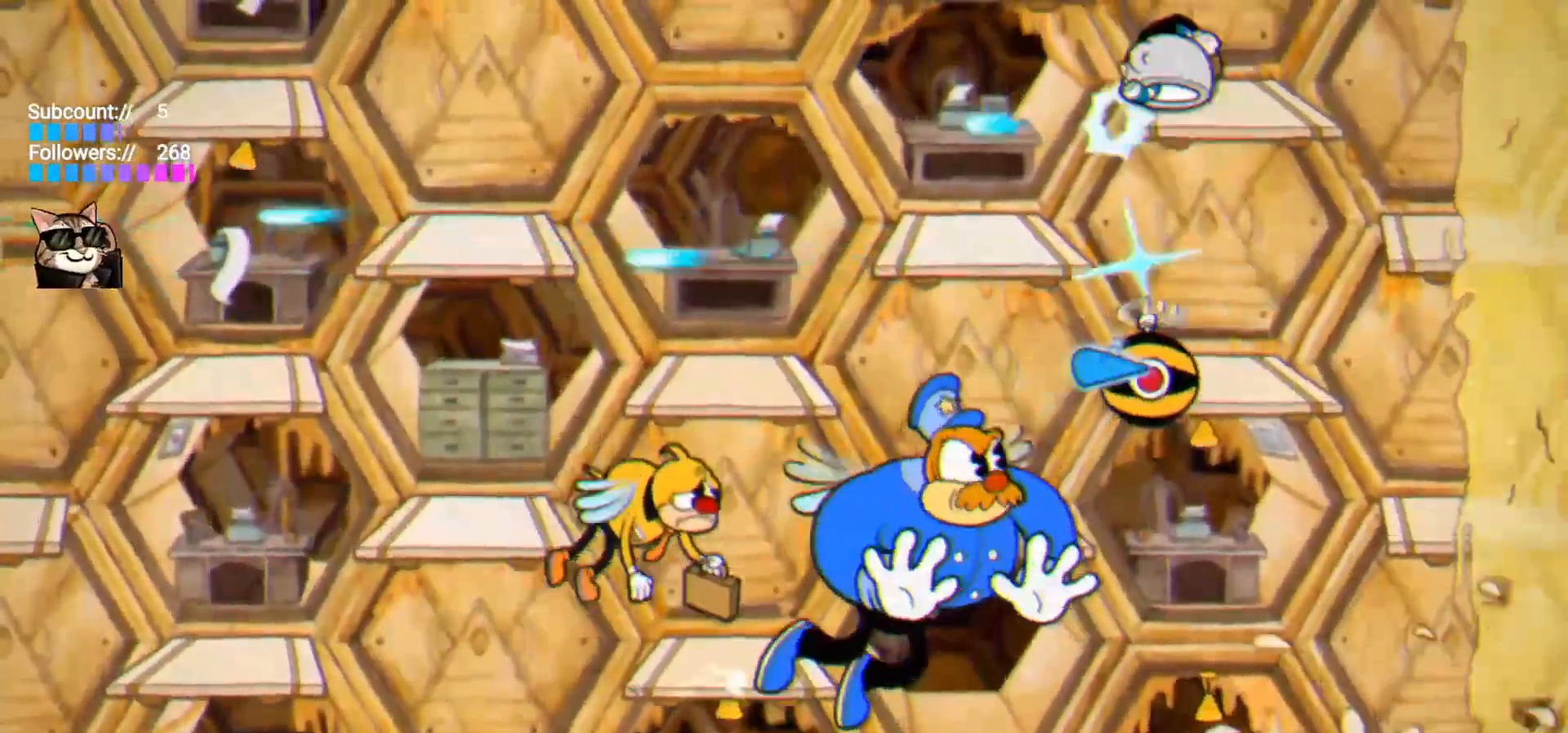
{"keys": ["jump", "left", "shoot"], "events": [[17, "left", "up"], [250, "jump", "up"], [483, "jump", "down"], [483, "left", "down"]]}
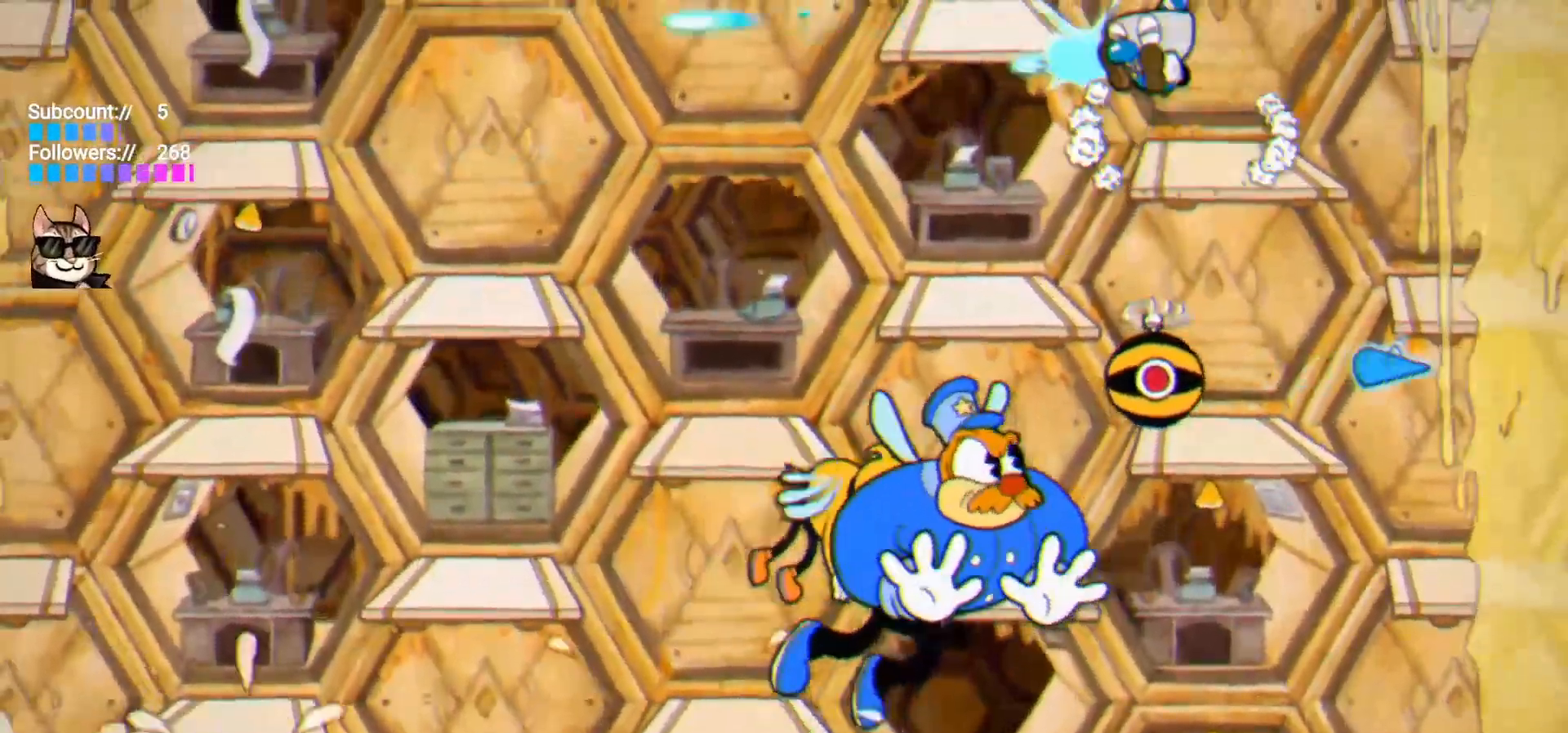
{"keys": ["left", "shoot"], "events": [[217, "jump", "up"], [317, "dash", "down"], [500, "dash", "up"]]}
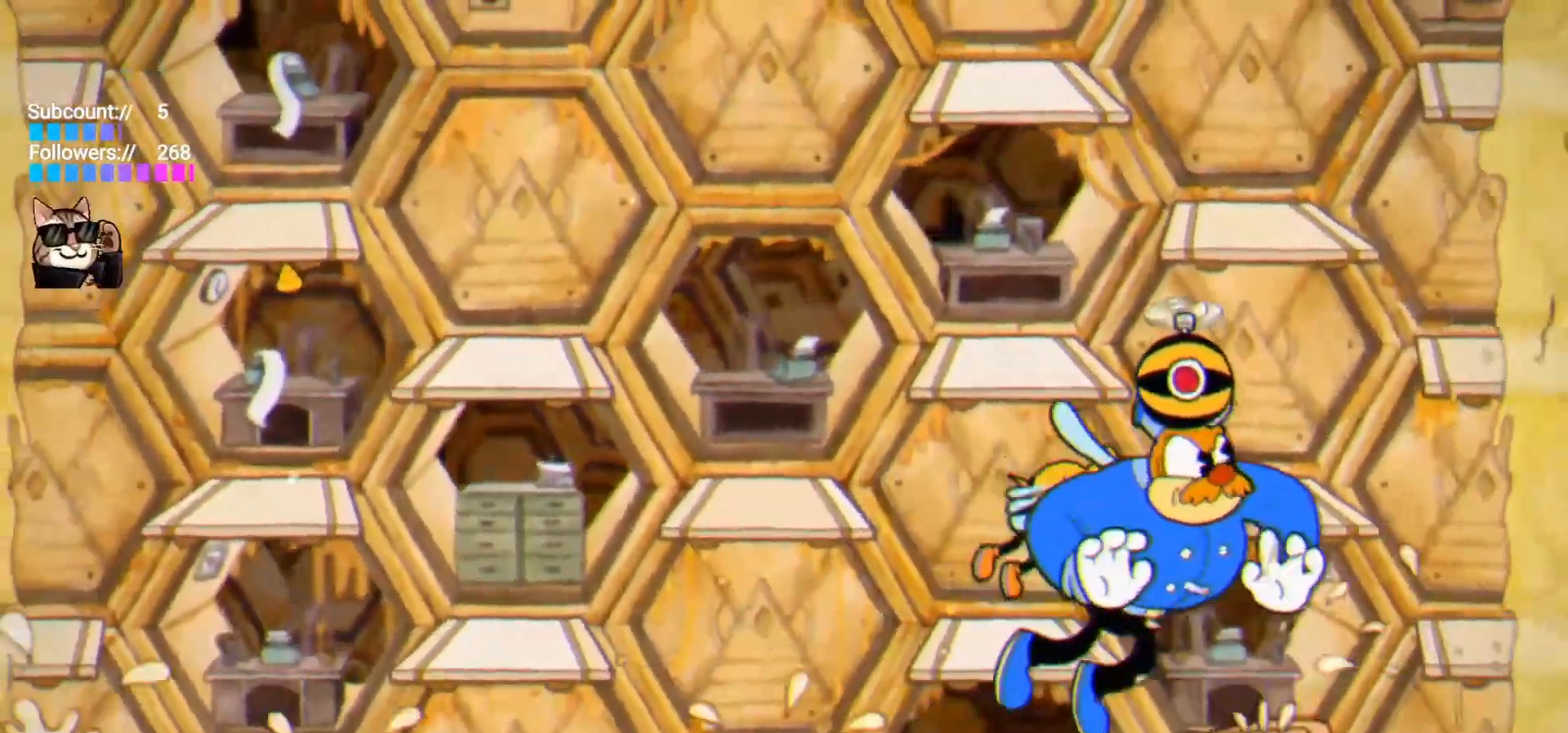
{"keys": ["shoot"], "events": [[367, "left", "up"]]}
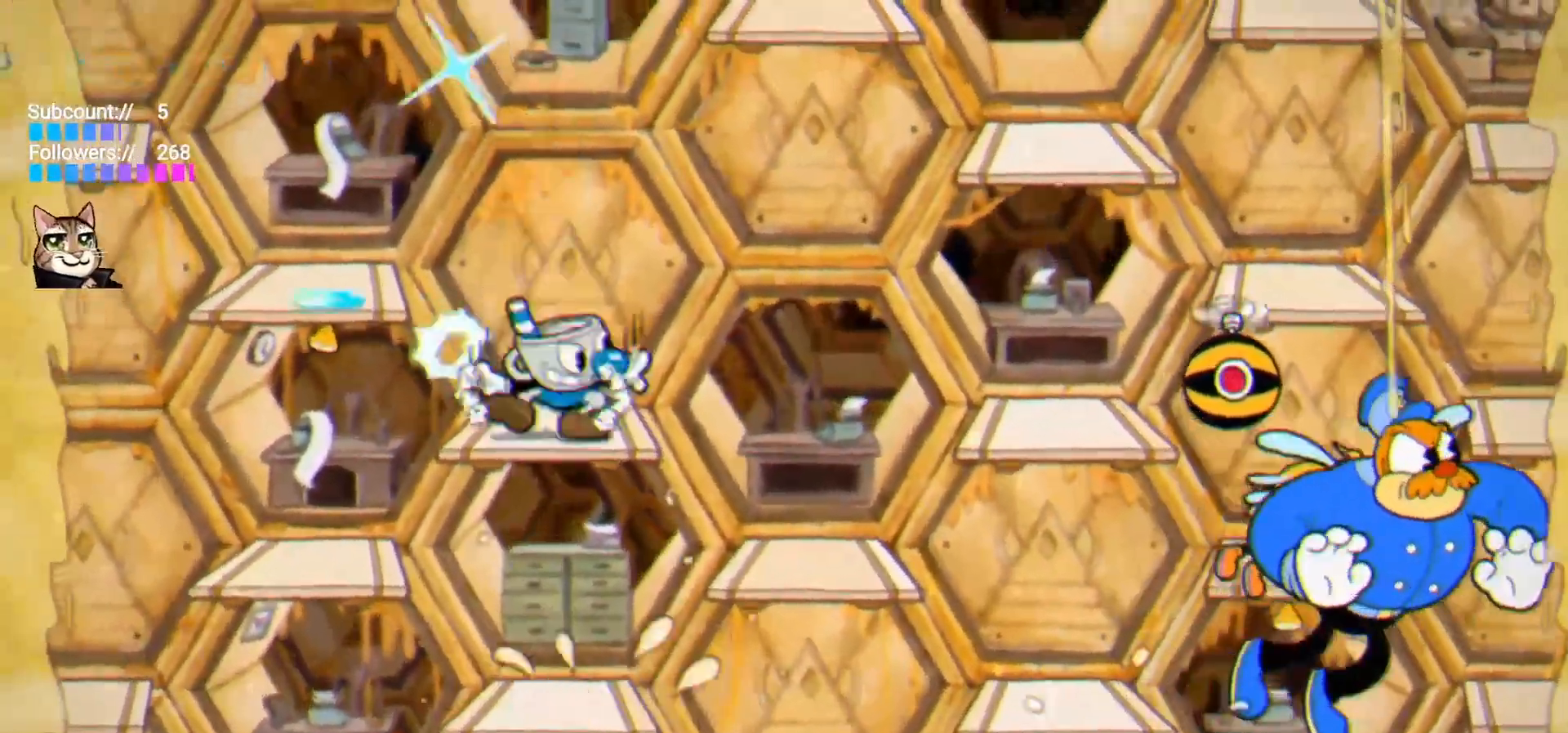
{"keys": ["lock", "right", "shoot"], "events": [[17, "down", "down"], [17, "lock", "down"], [17, "right", "down"], [383, "down", "up"]]}
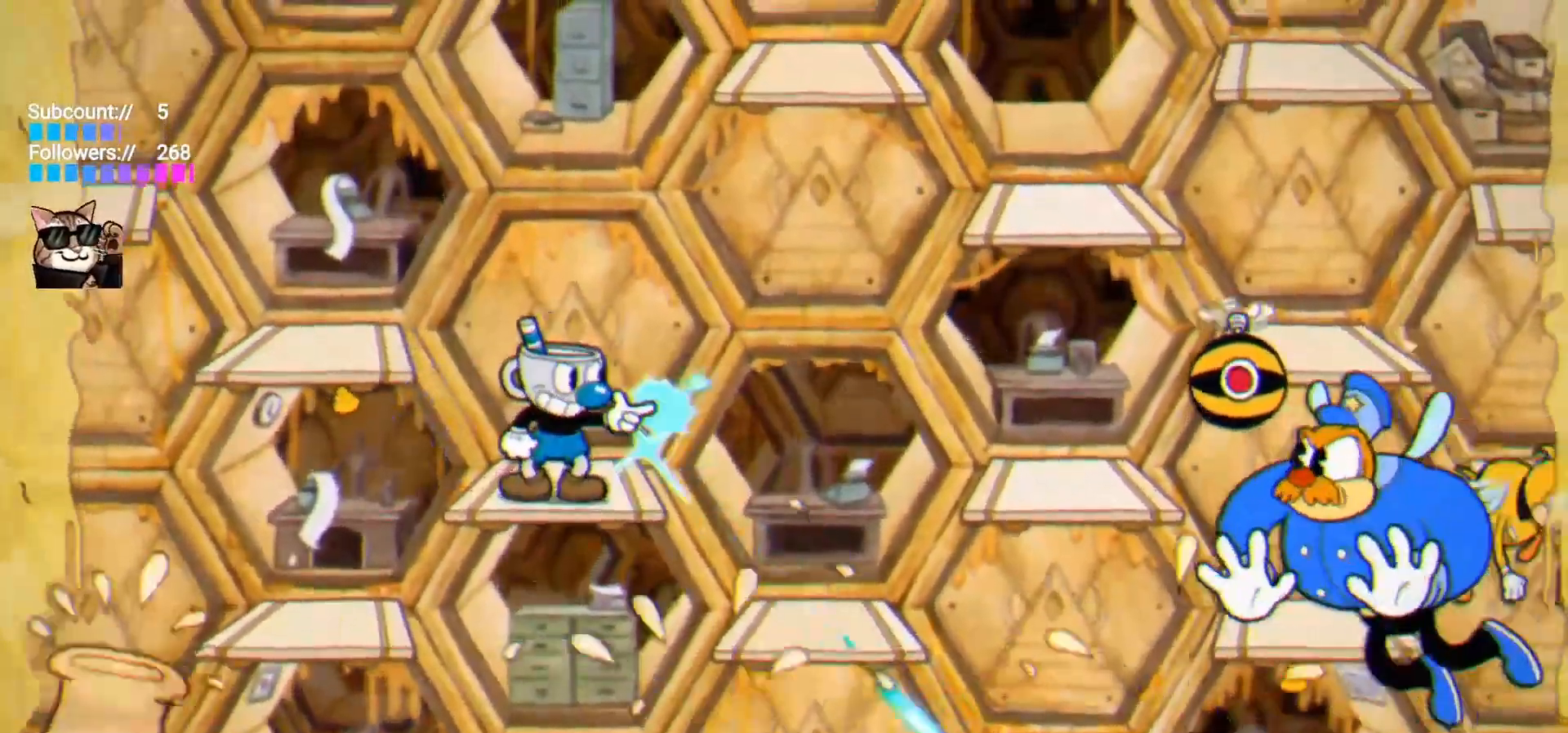
{"keys": ["lock", "shoot"], "events": [[317, "right", "up"]]}
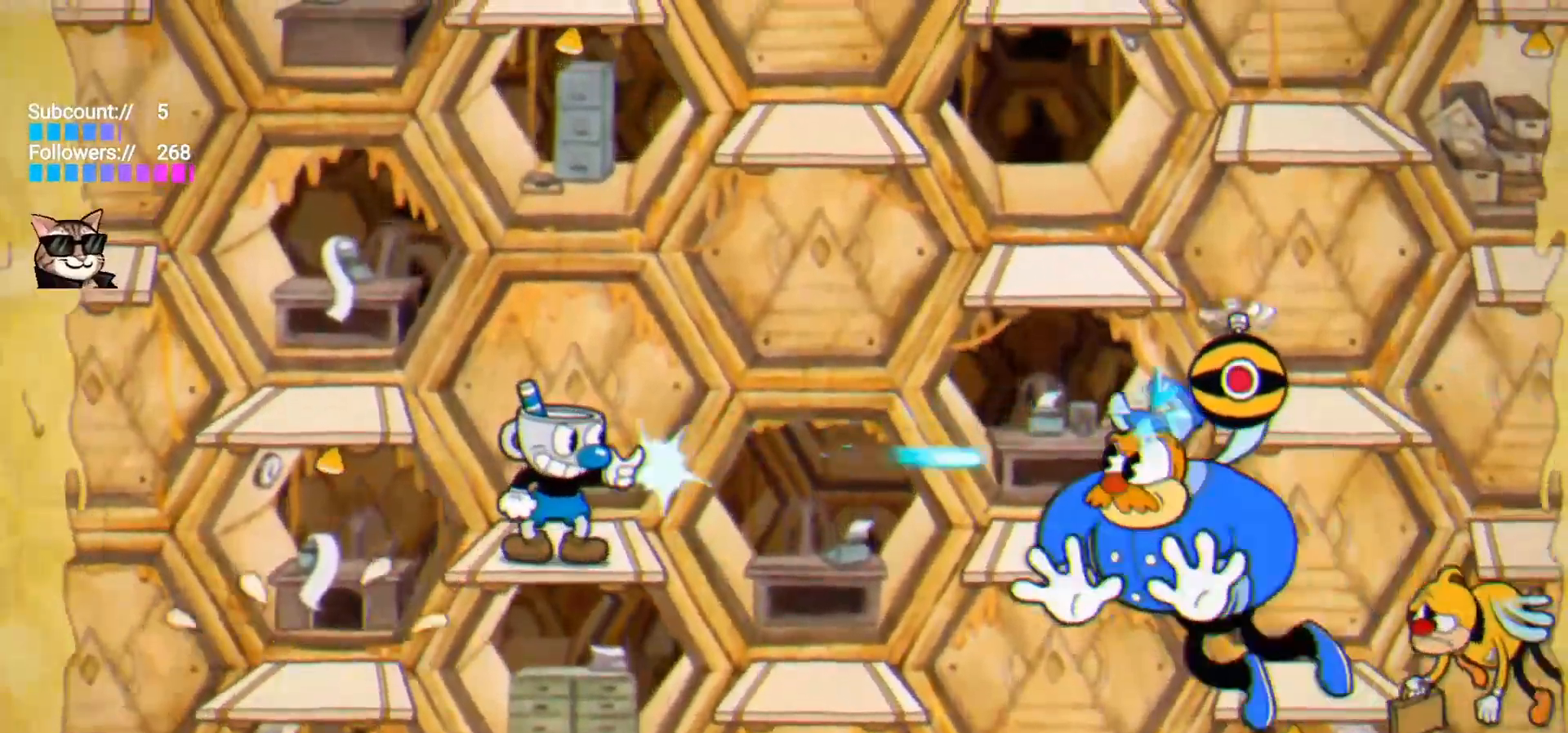
{"keys": ["lock", "shoot"], "events": []}
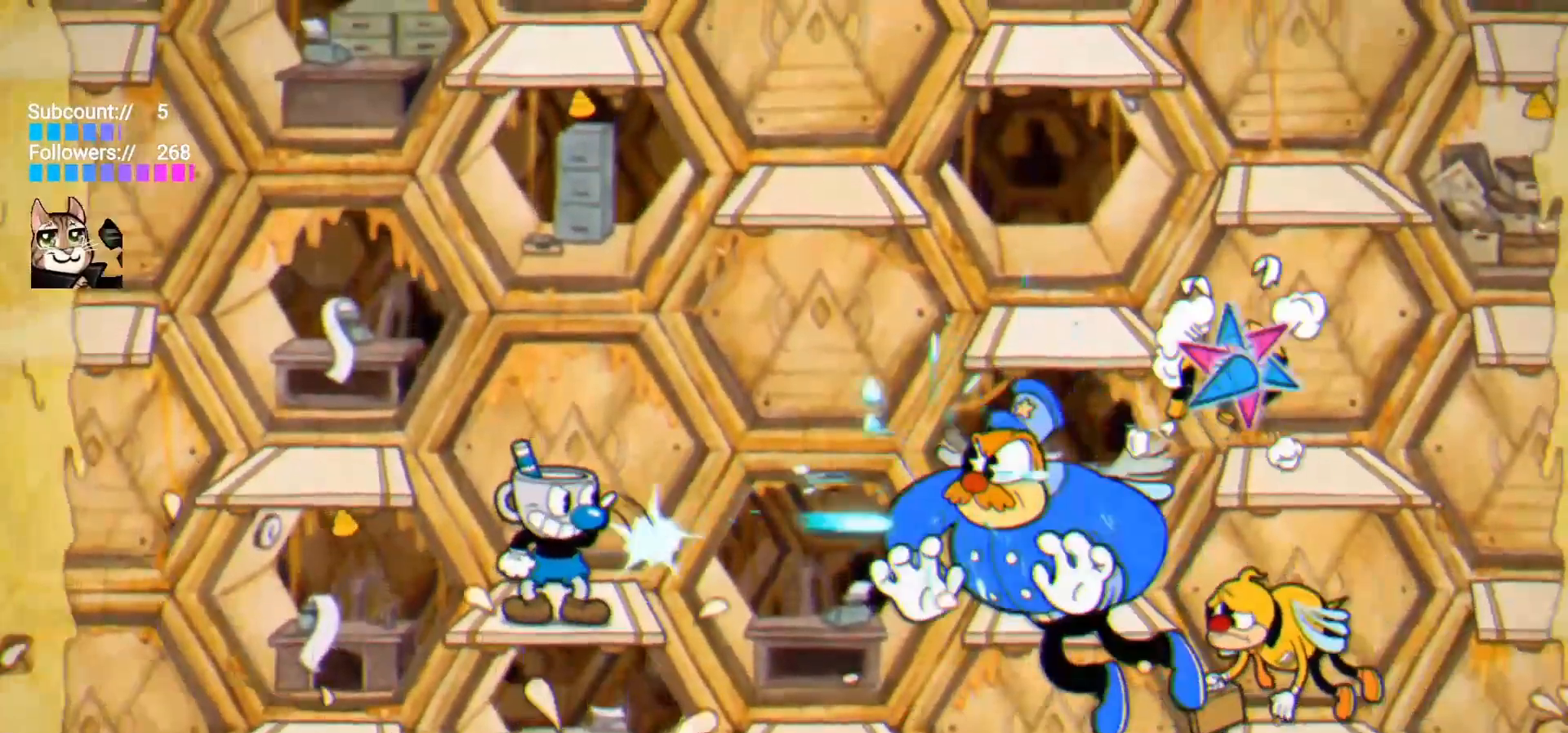
{"keys": ["shoot"], "events": [[67, "lock", "up"]]}
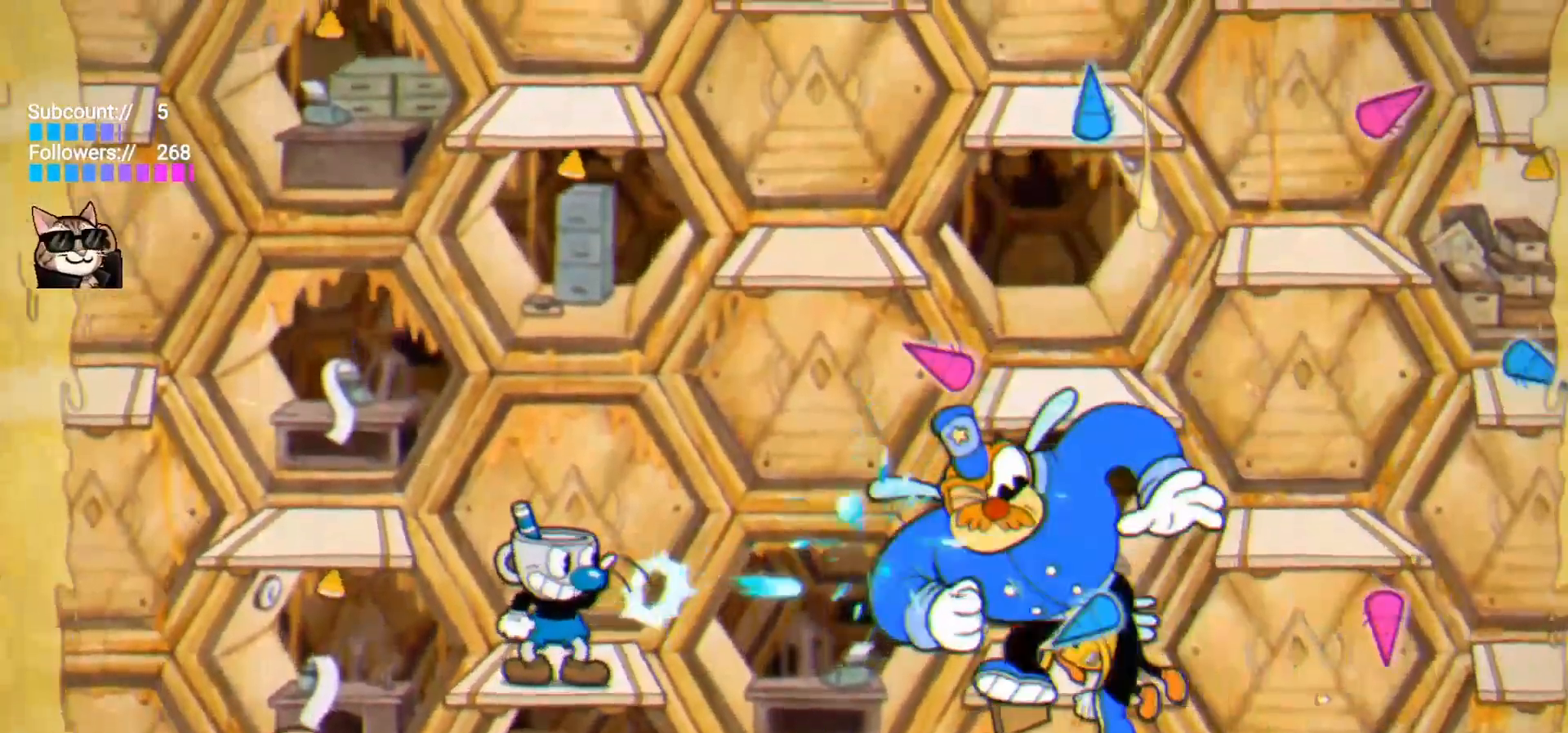
{"keys": ["left", "shoot"], "events": [[67, "left", "down"], [100, "jump", "down"], [383, "jump", "up"]]}
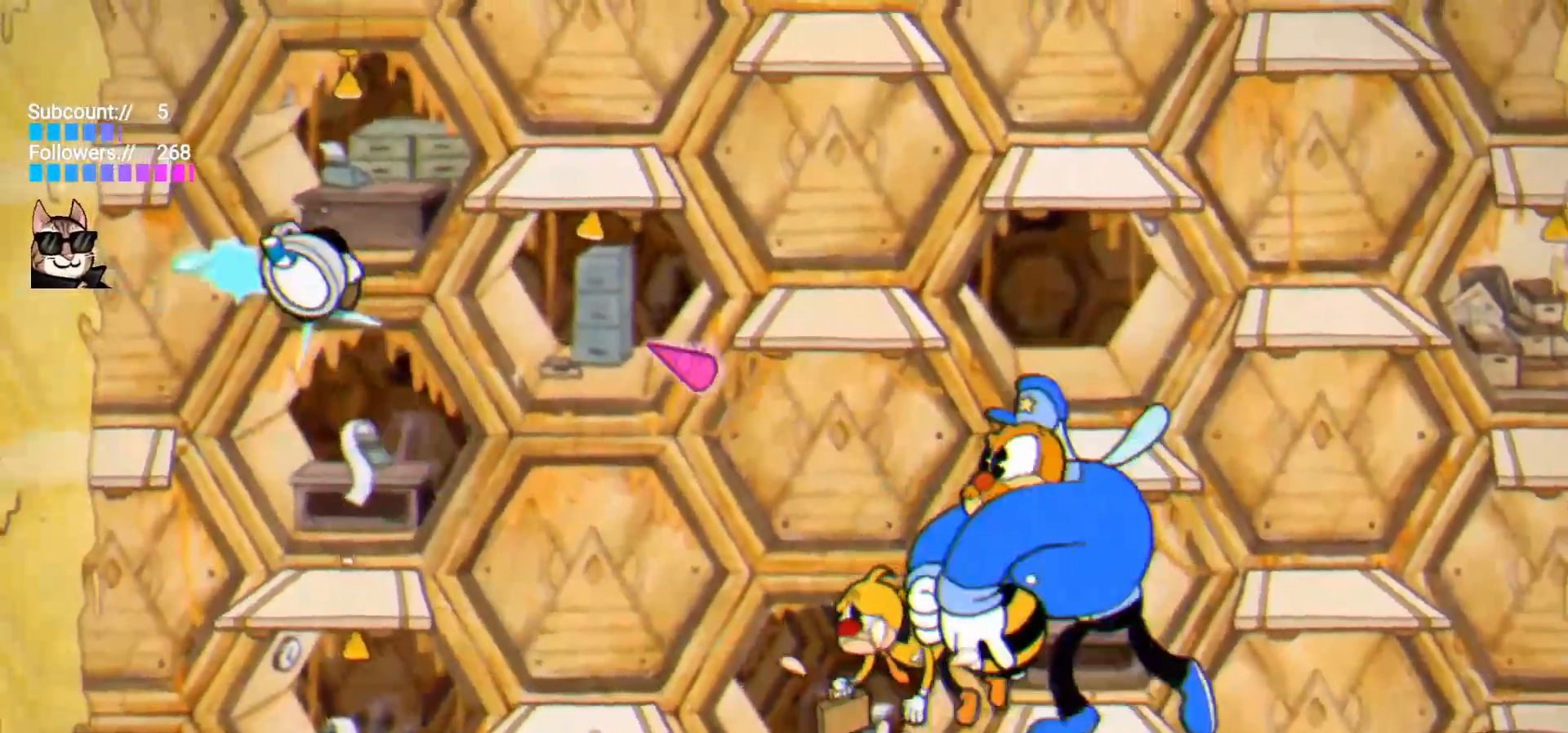
{"keys": ["shoot"], "events": [[83, "left", "up"], [117, "right", "down"], [217, "right", "up"]]}
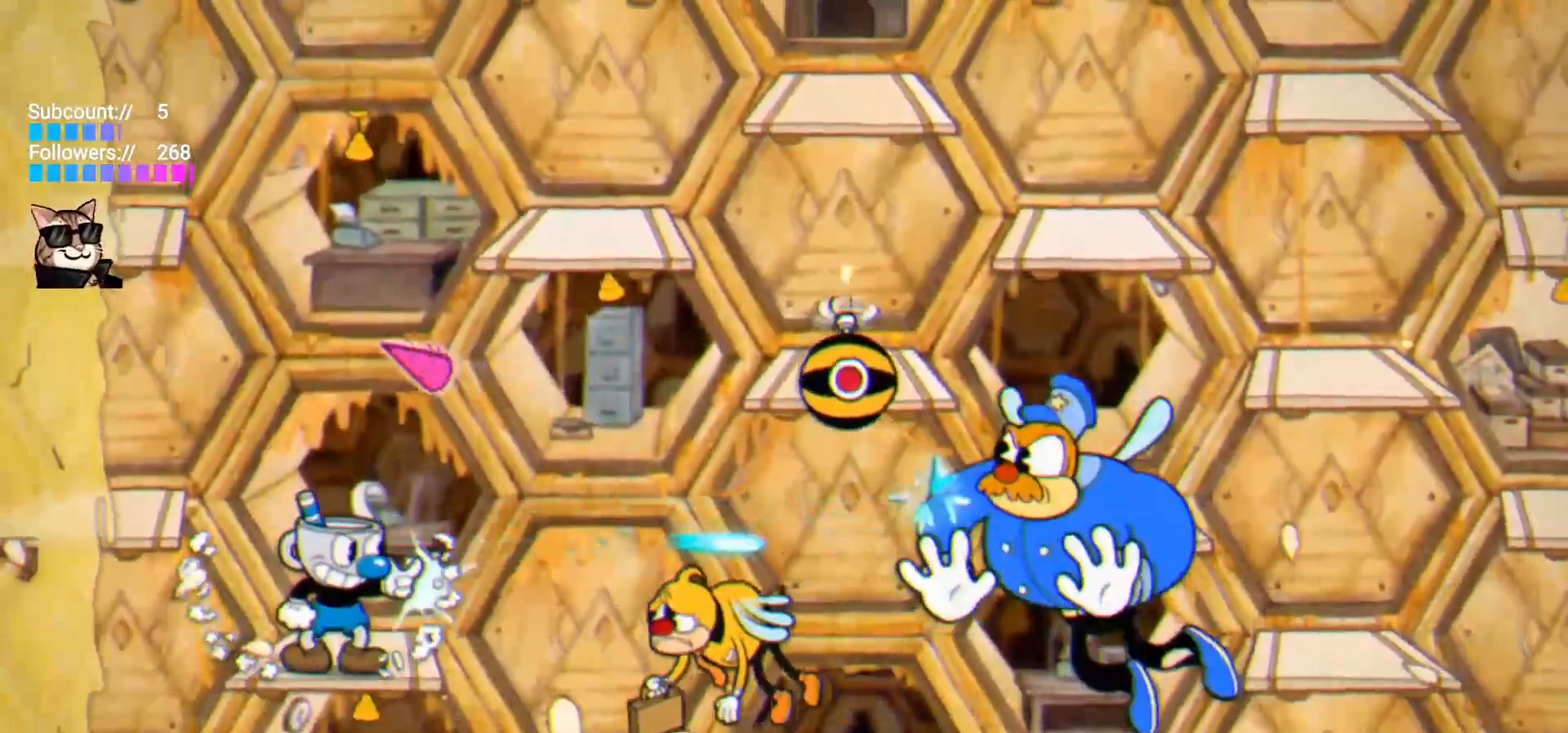
{"keys": ["jump", "shoot"], "events": [[367, "jump", "down"]]}
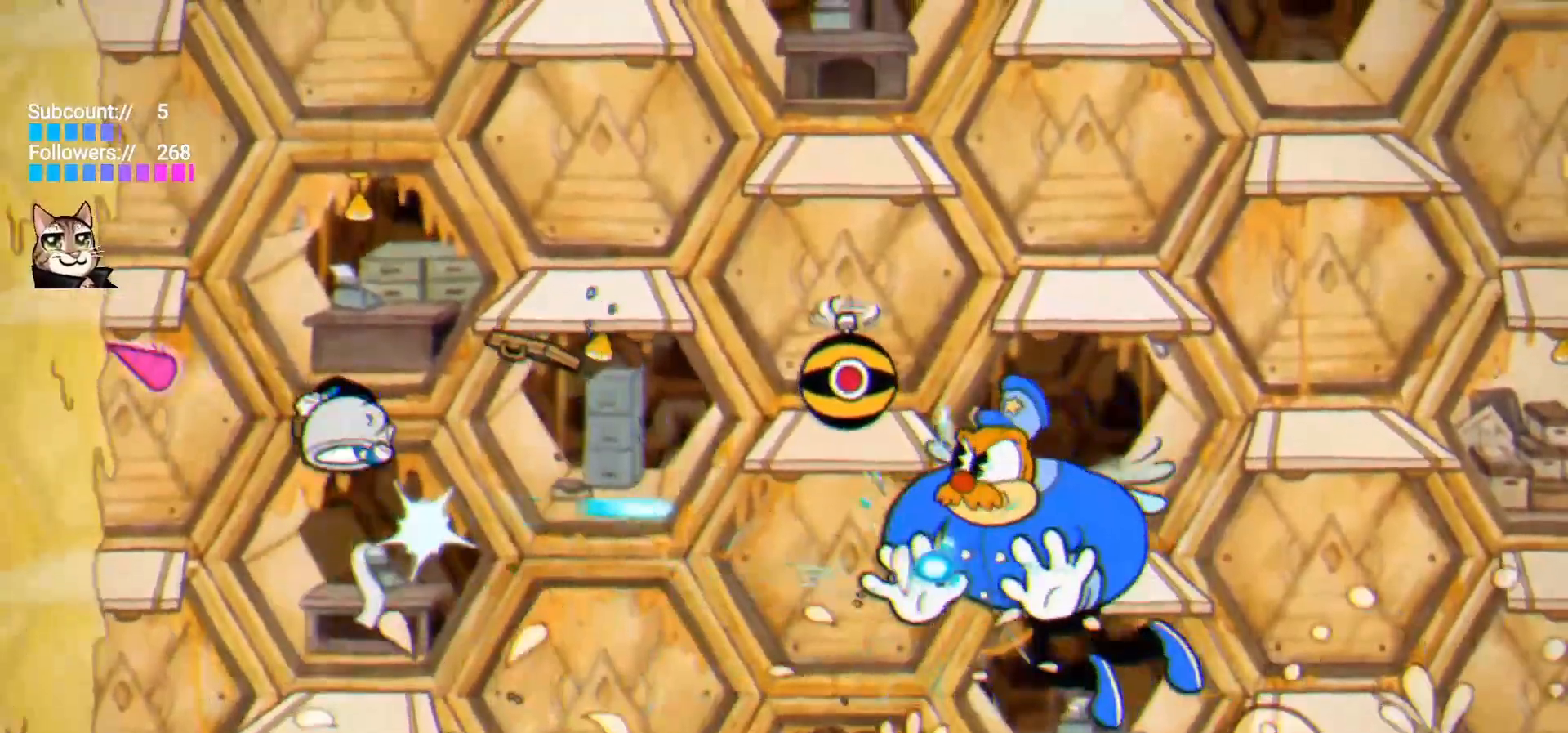
{"keys": ["shoot", "up"], "events": [[17, "right", "down"], [100, "up", "down"], [200, "right", "up"], [250, "jump", "up"], [250, "left", "down"], [383, "left", "up"]]}
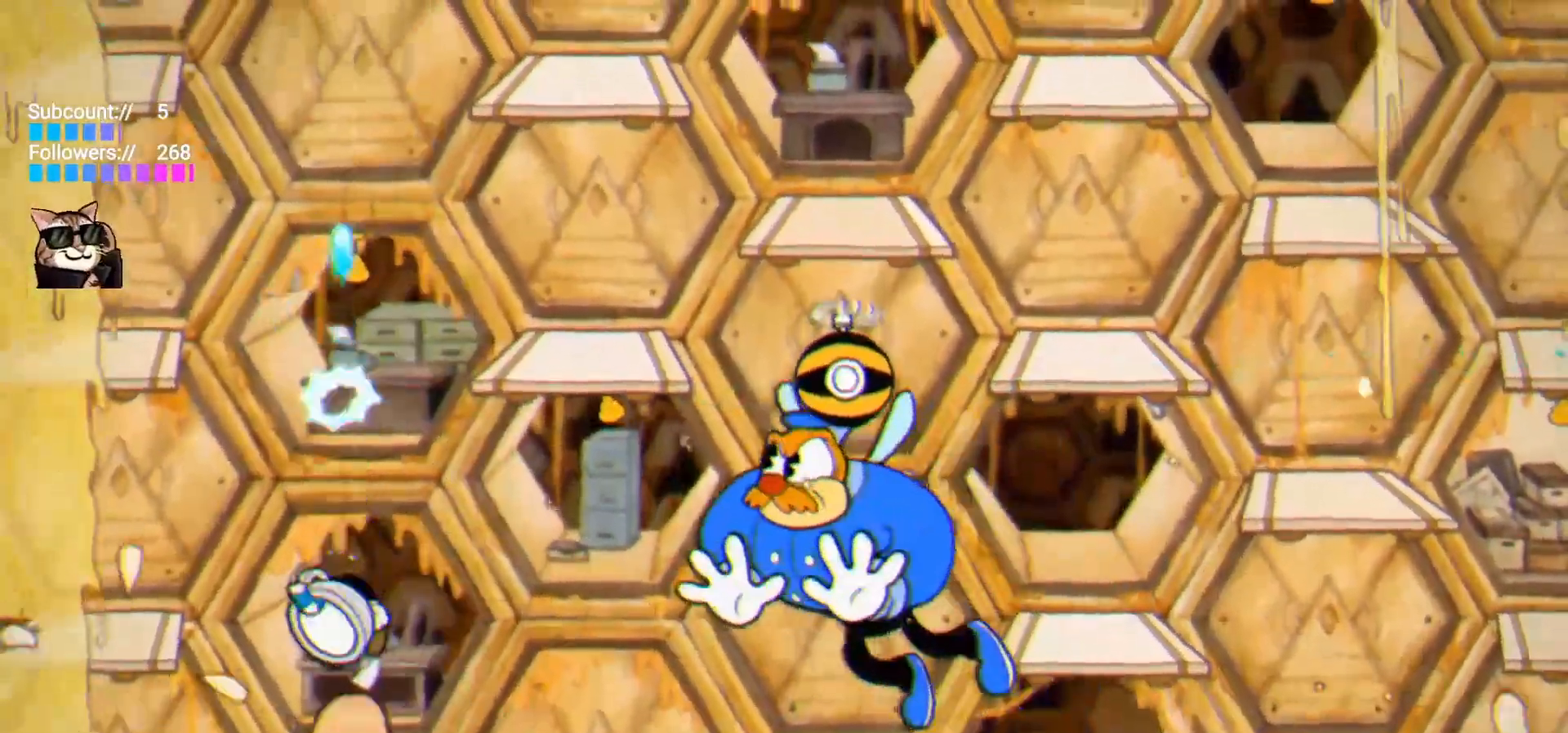
{"keys": ["left", "shoot", "up"], "events": [[117, "jump", "down"], [117, "left", "down"], [267, "jump", "up"]]}
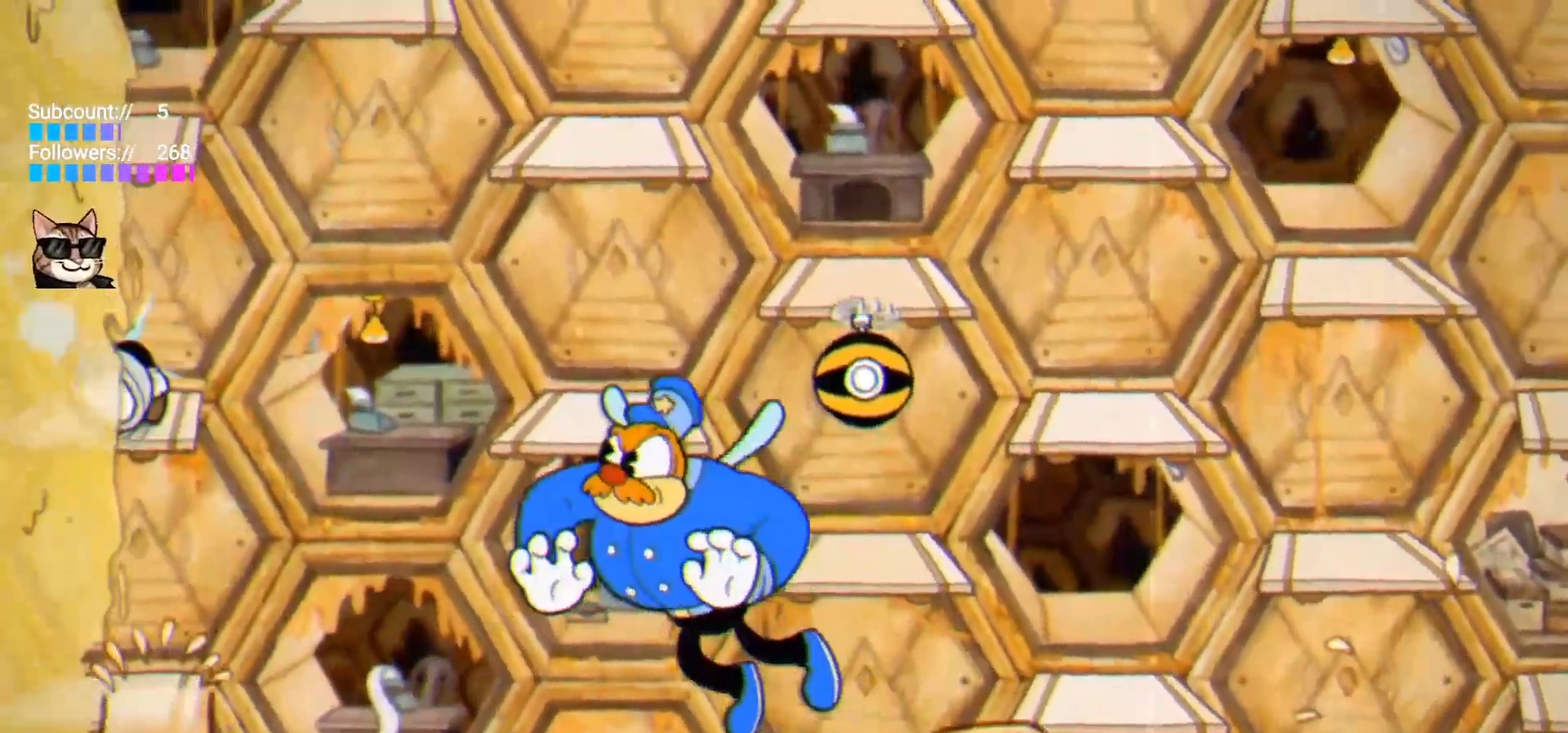
{"keys": ["jump", "shoot"], "events": [[100, "left", "up"], [133, "up", "up"], [283, "jump", "down"]]}
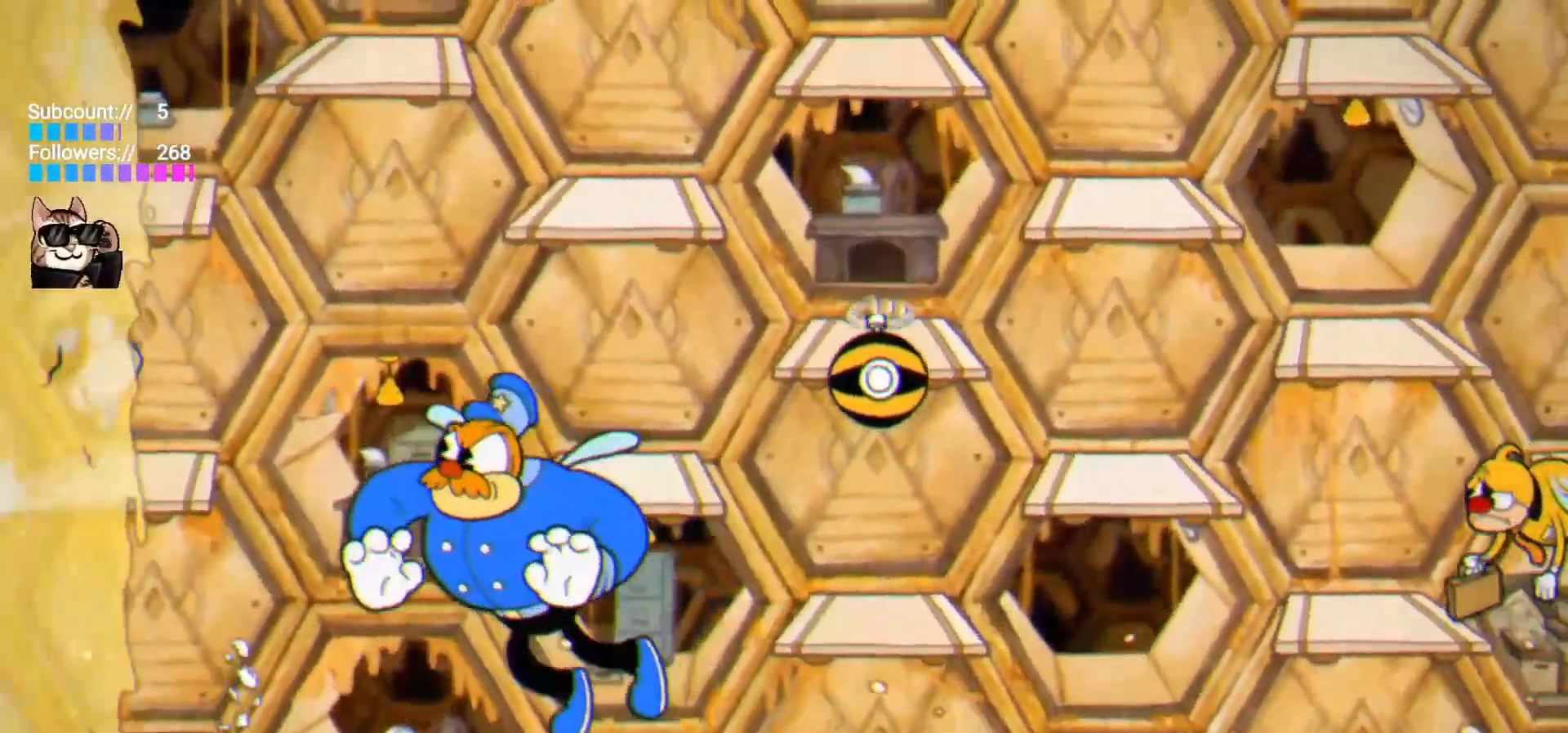
{"keys": ["jump", "shoot"], "events": [[17, "jump", "up"], [300, "left", "down"], [383, "jump", "down"], [383, "left", "up"]]}
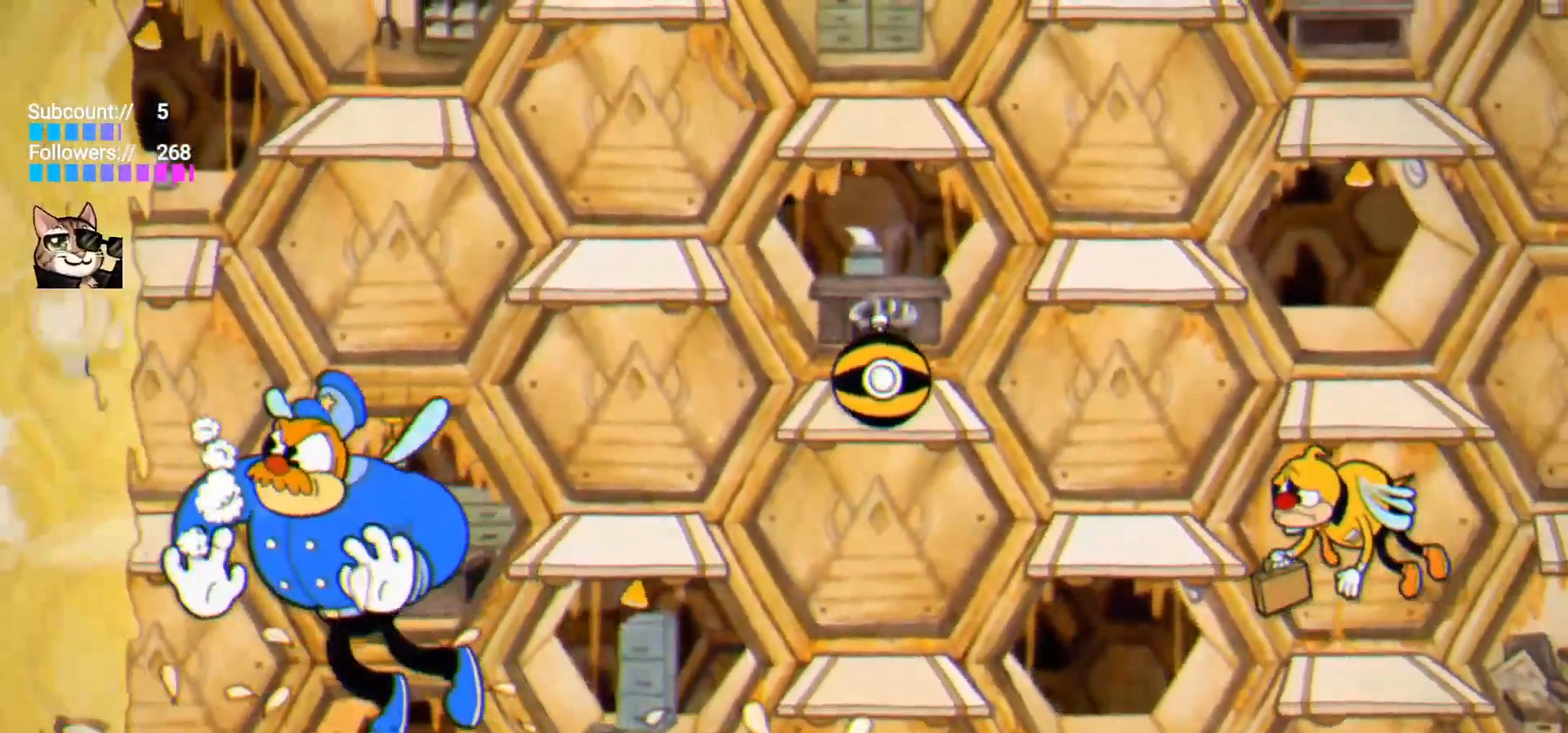
{"keys": ["jump", "right", "shoot"], "events": [[267, "jump", "up"], [500, "jump", "down"], [500, "right", "down"]]}
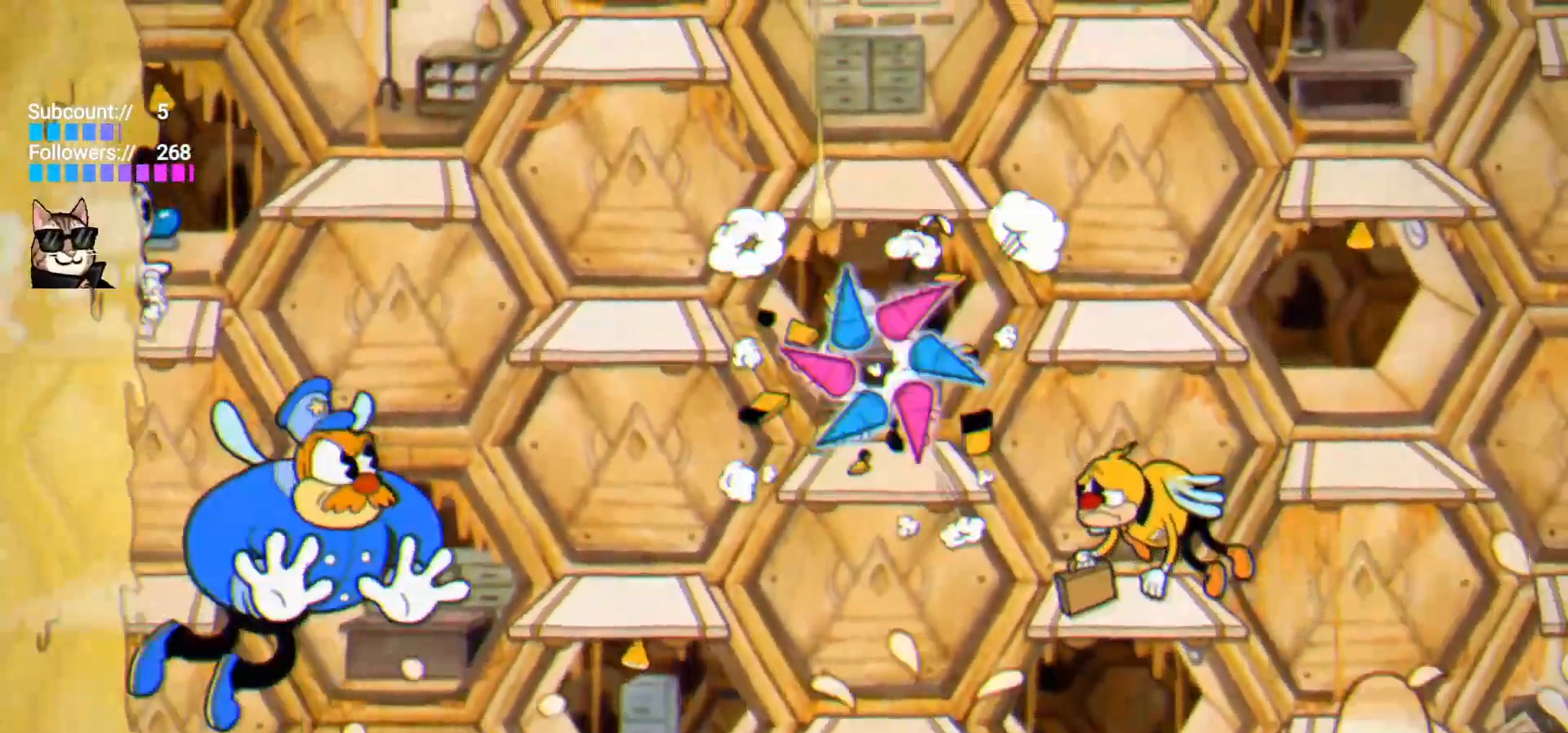
{"keys": ["shoot"], "events": [[233, "jump", "up"], [467, "right", "up"]]}
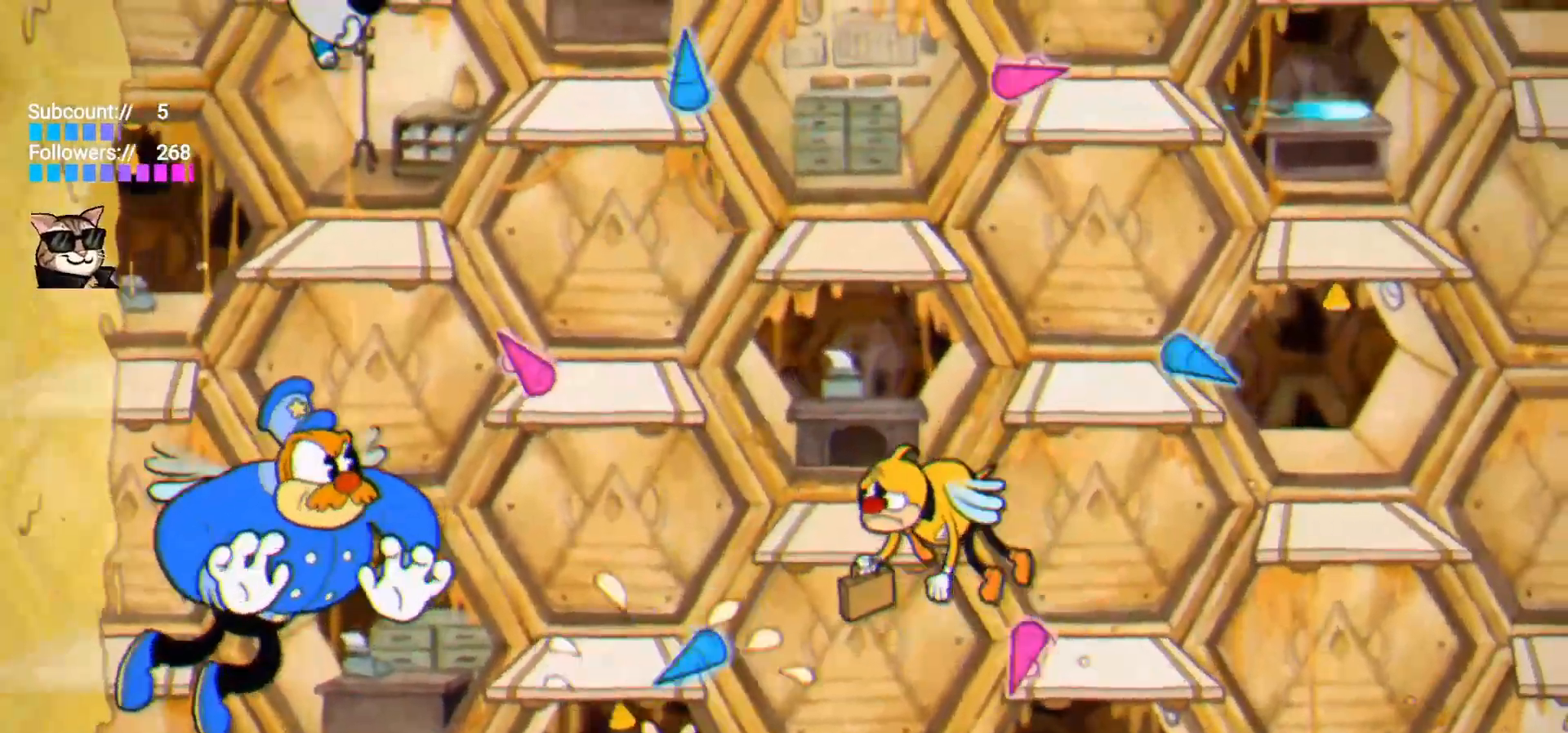
{"keys": ["shoot"], "events": [[117, "right", "down"], [250, "jump", "down"], [383, "jump", "up"], [483, "right", "up"]]}
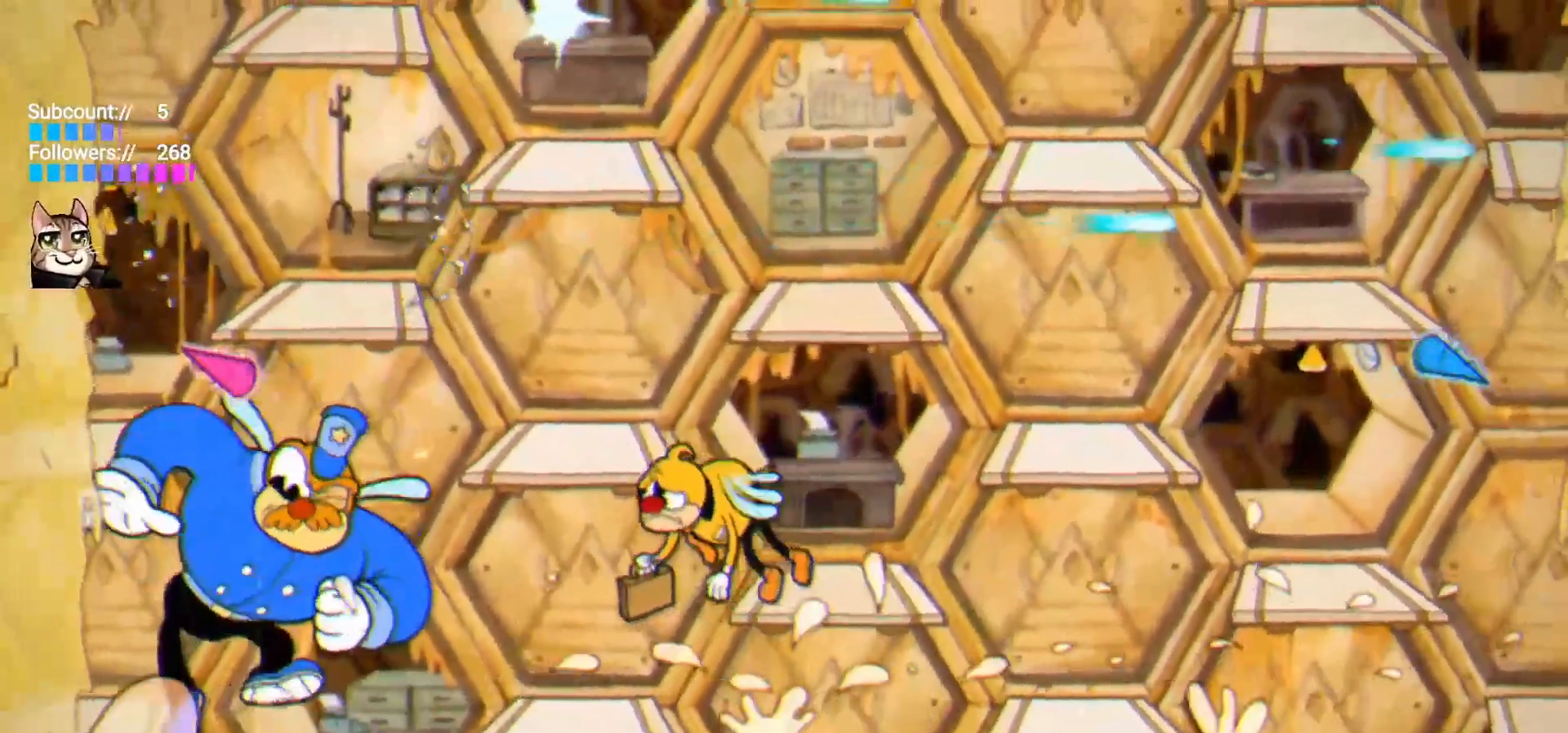
{"keys": ["jump", "right", "shoot"], "events": [[117, "right", "down"], [317, "jump", "down"]]}
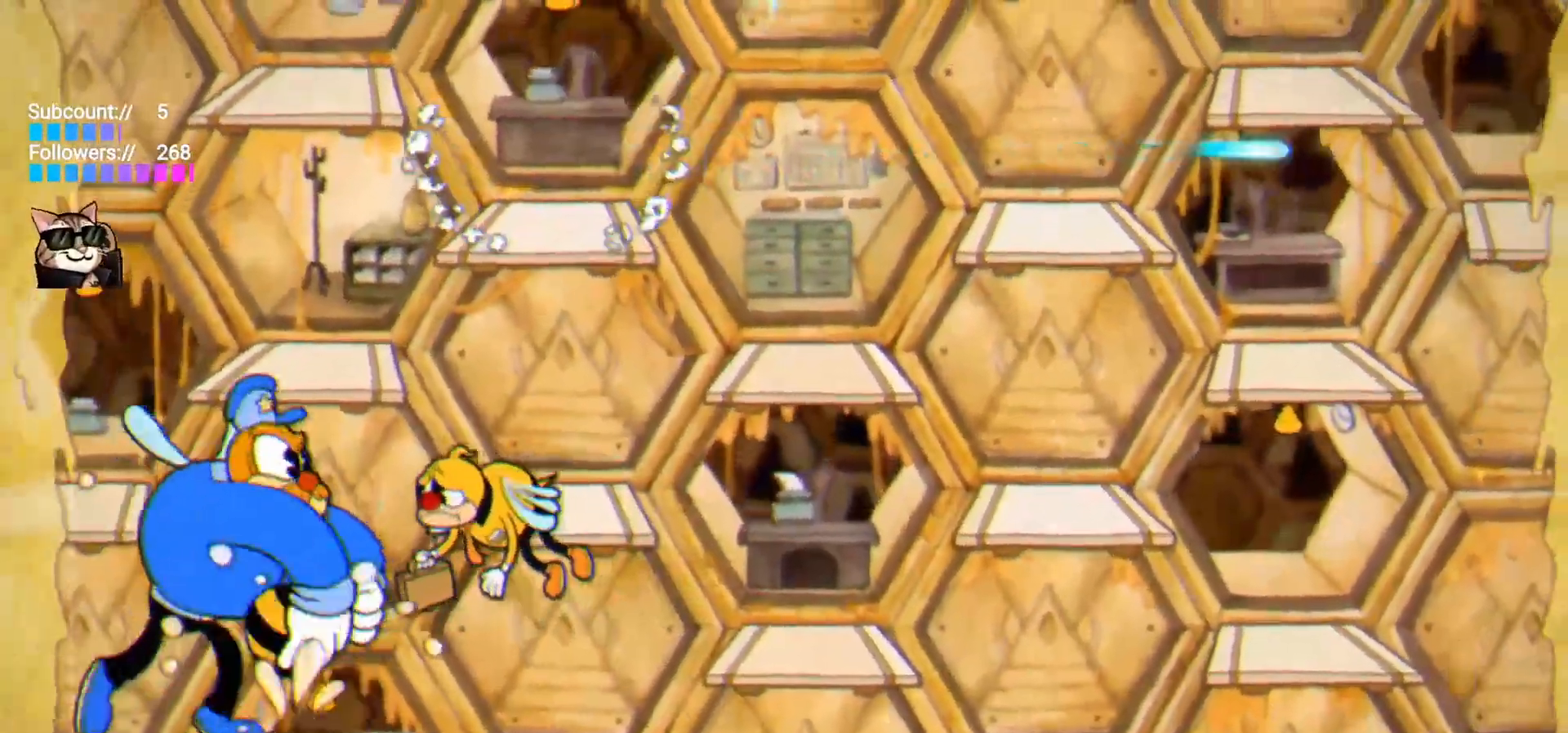
{"keys": ["right", "shoot"], "events": [[233, "jump", "up"]]}
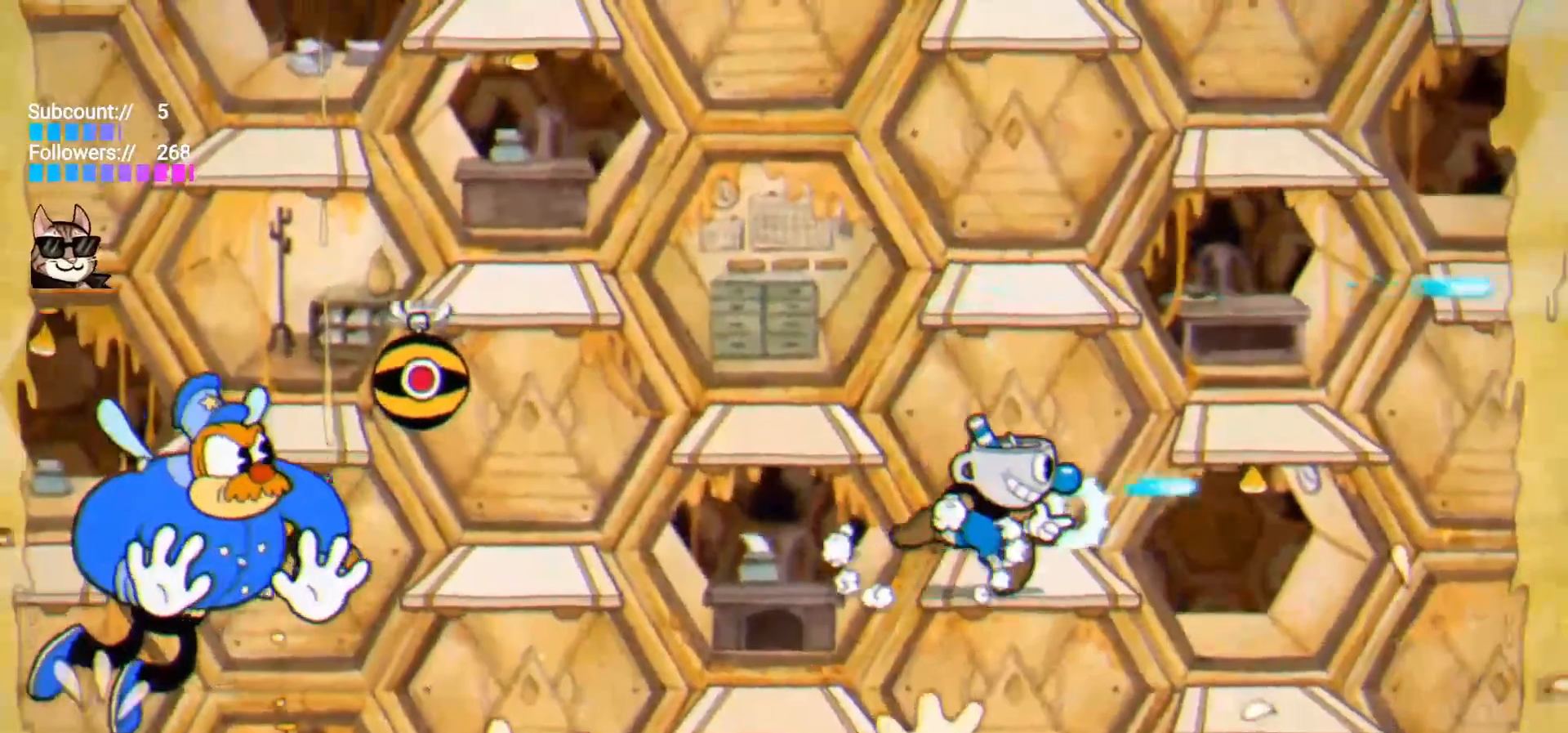
{"keys": ["jump", "right", "shoot"], "events": [[117, "right", "up"], [250, "jump", "down"], [250, "right", "down"]]}
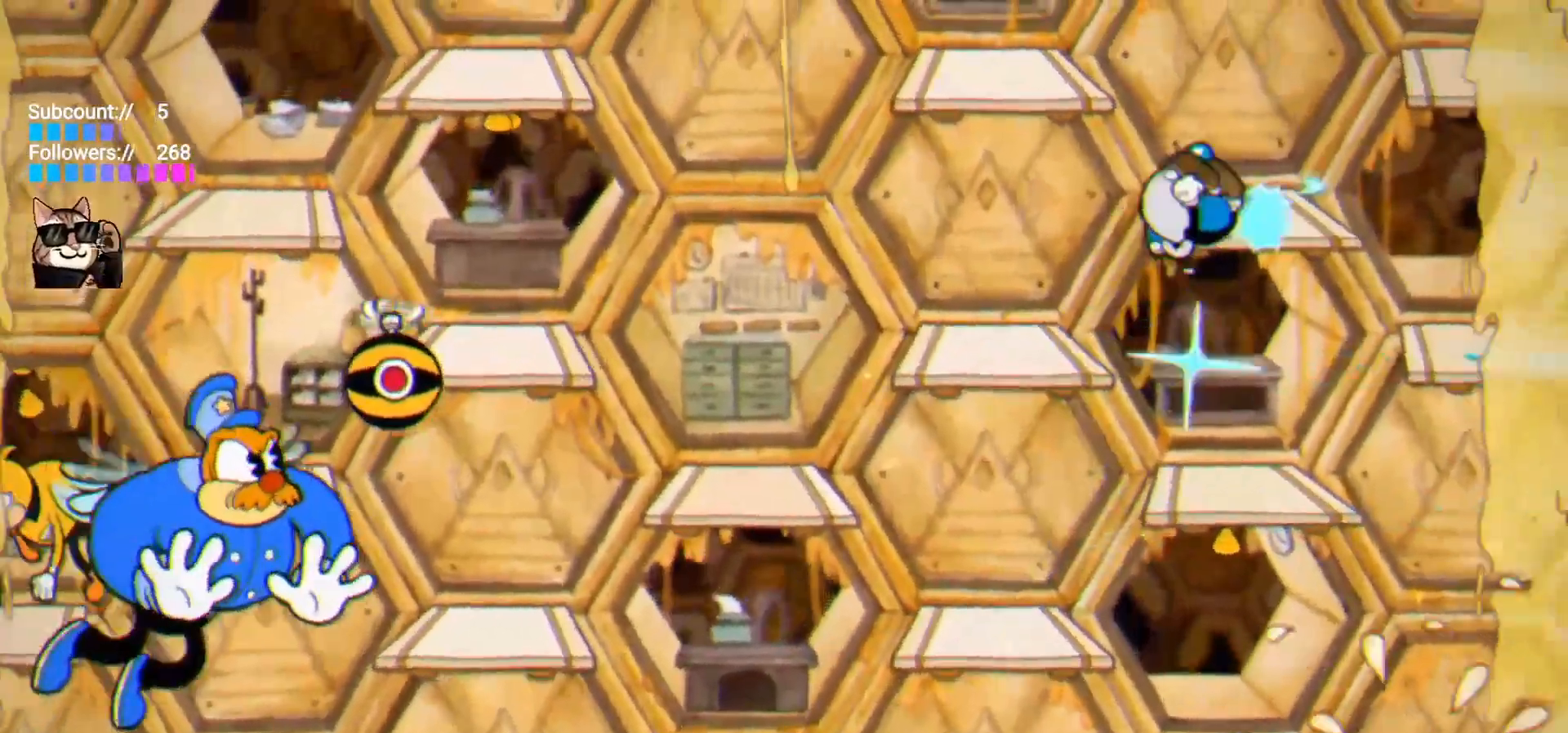
{"keys": ["shoot"], "events": [[117, "jump", "up"], [167, "left", "down"], [167, "right", "up"], [317, "left", "up"]]}
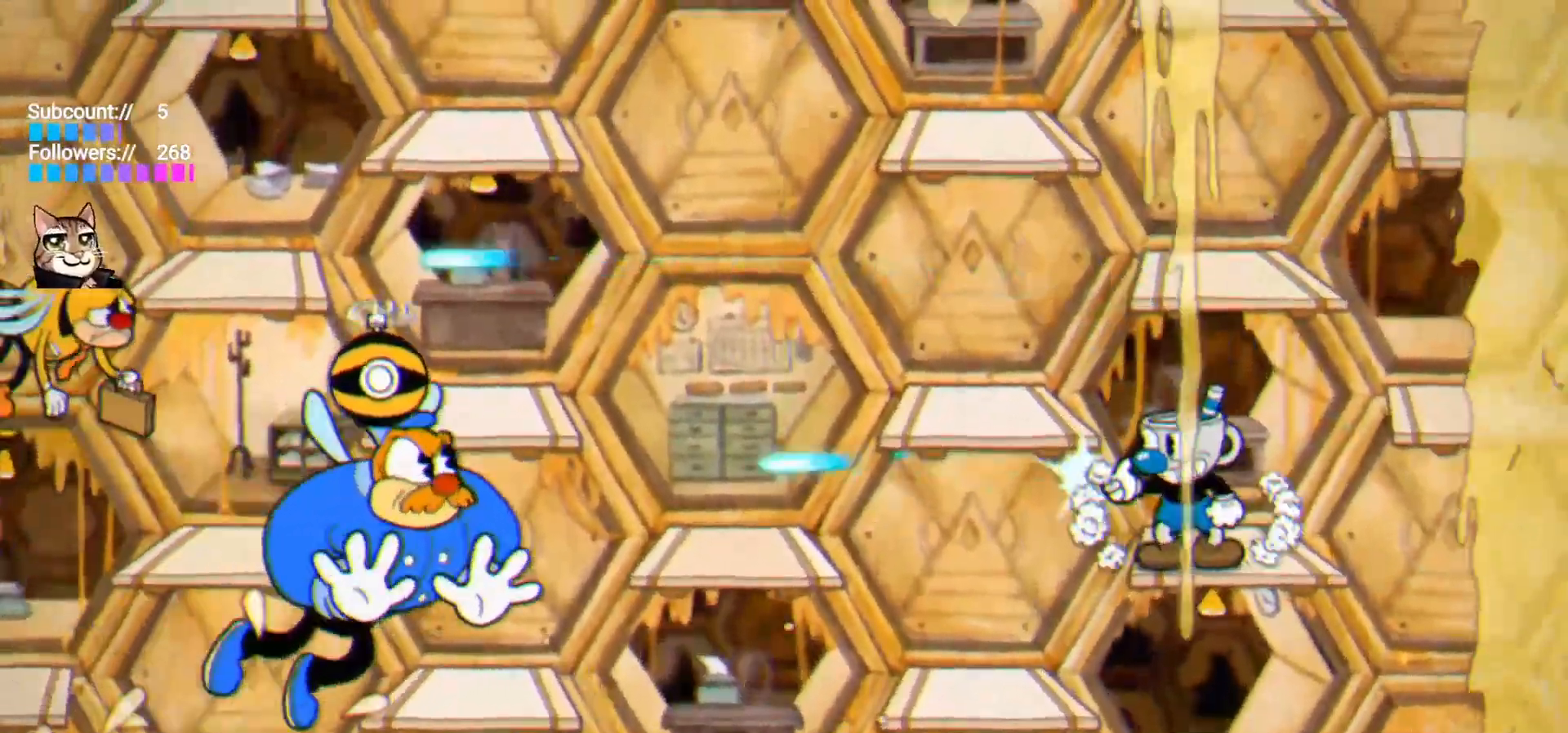
{"keys": ["shoot"], "events": []}
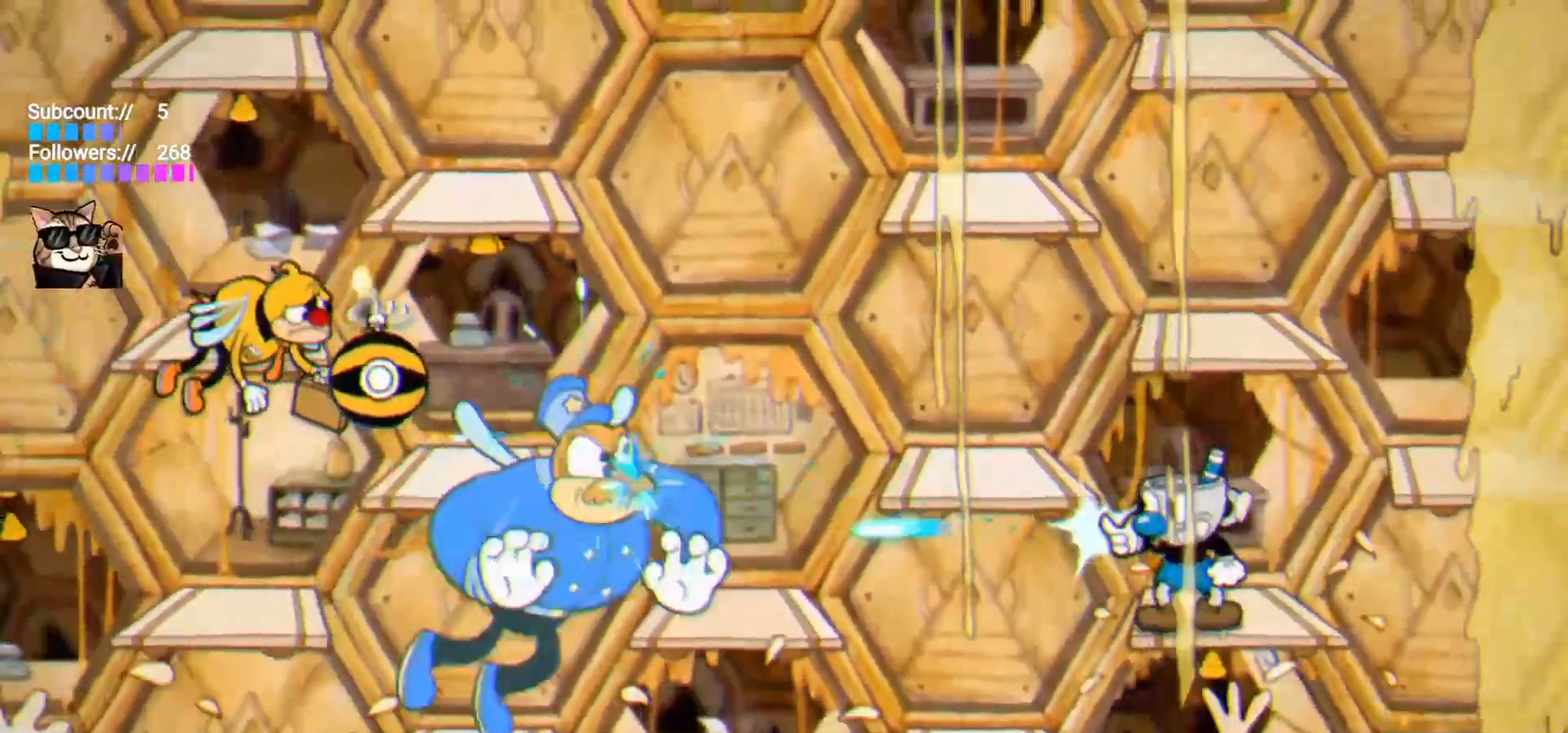
{"keys": ["shoot"], "events": []}
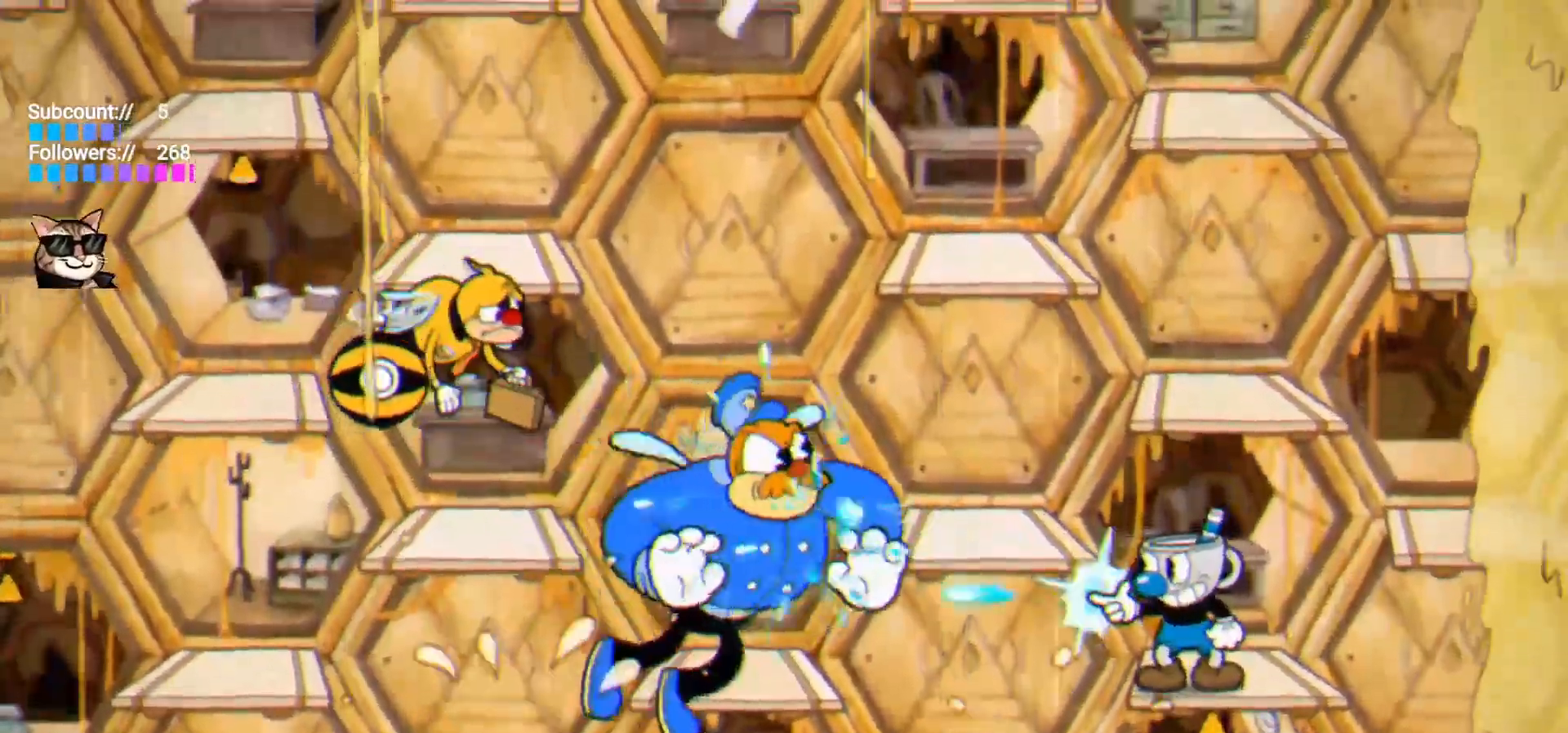
{"keys": ["shoot"], "events": [[117, "jump", "down"], [167, "right", "down"], [367, "left", "down"], [400, "jump", "up"], [400, "right", "up"], [500, "left", "up"]]}
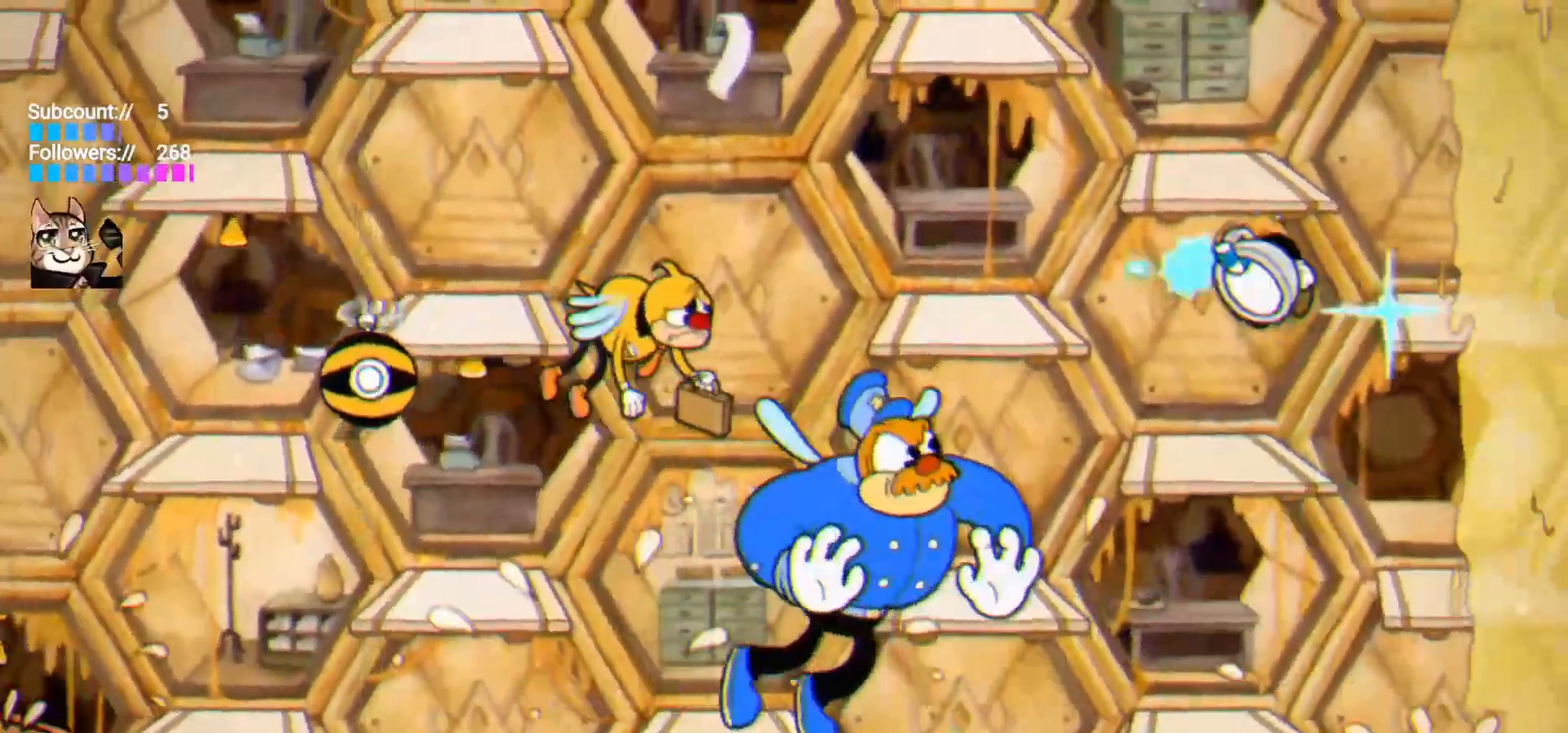
{"keys": ["shoot"], "events": []}
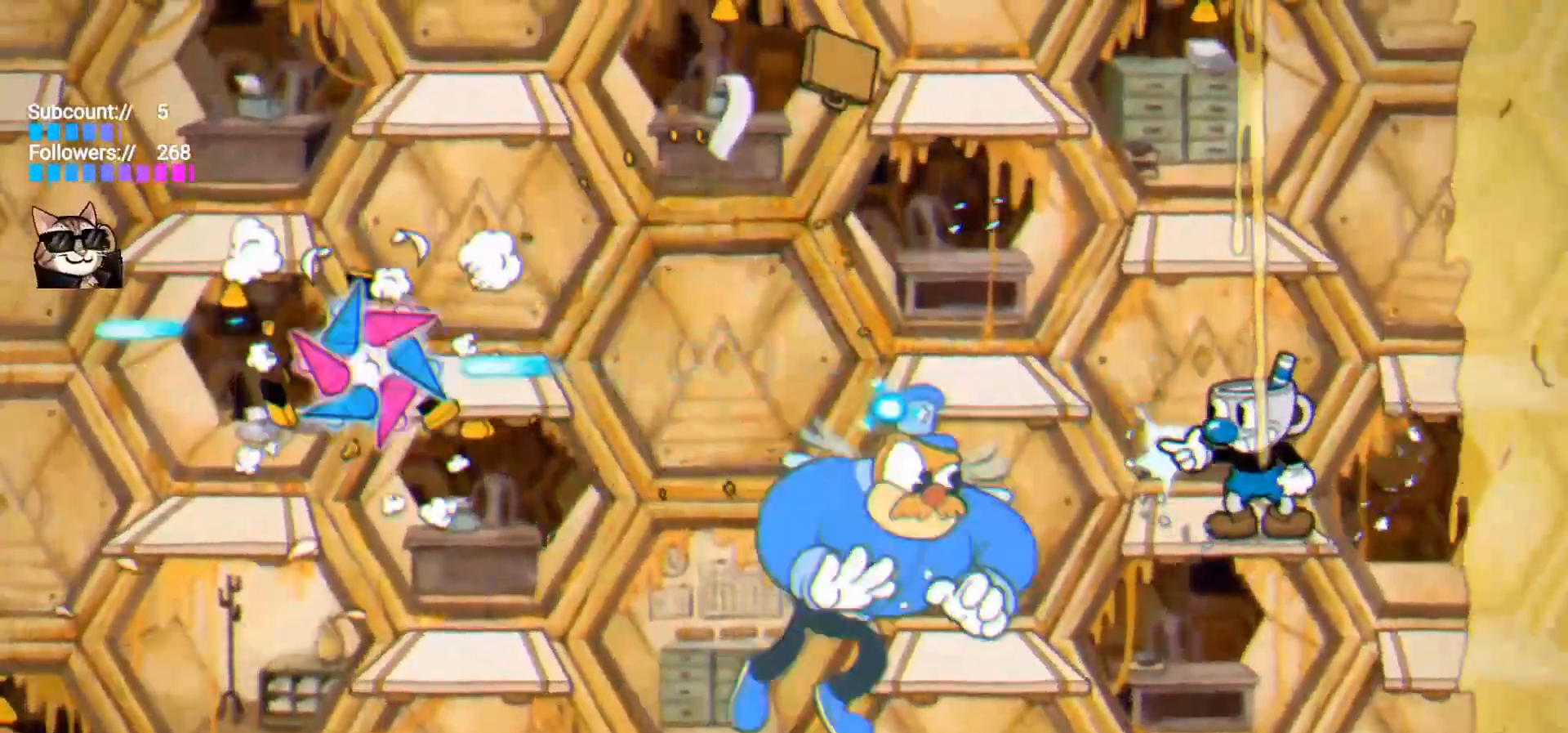
{"keys": ["shoot"], "events": []}
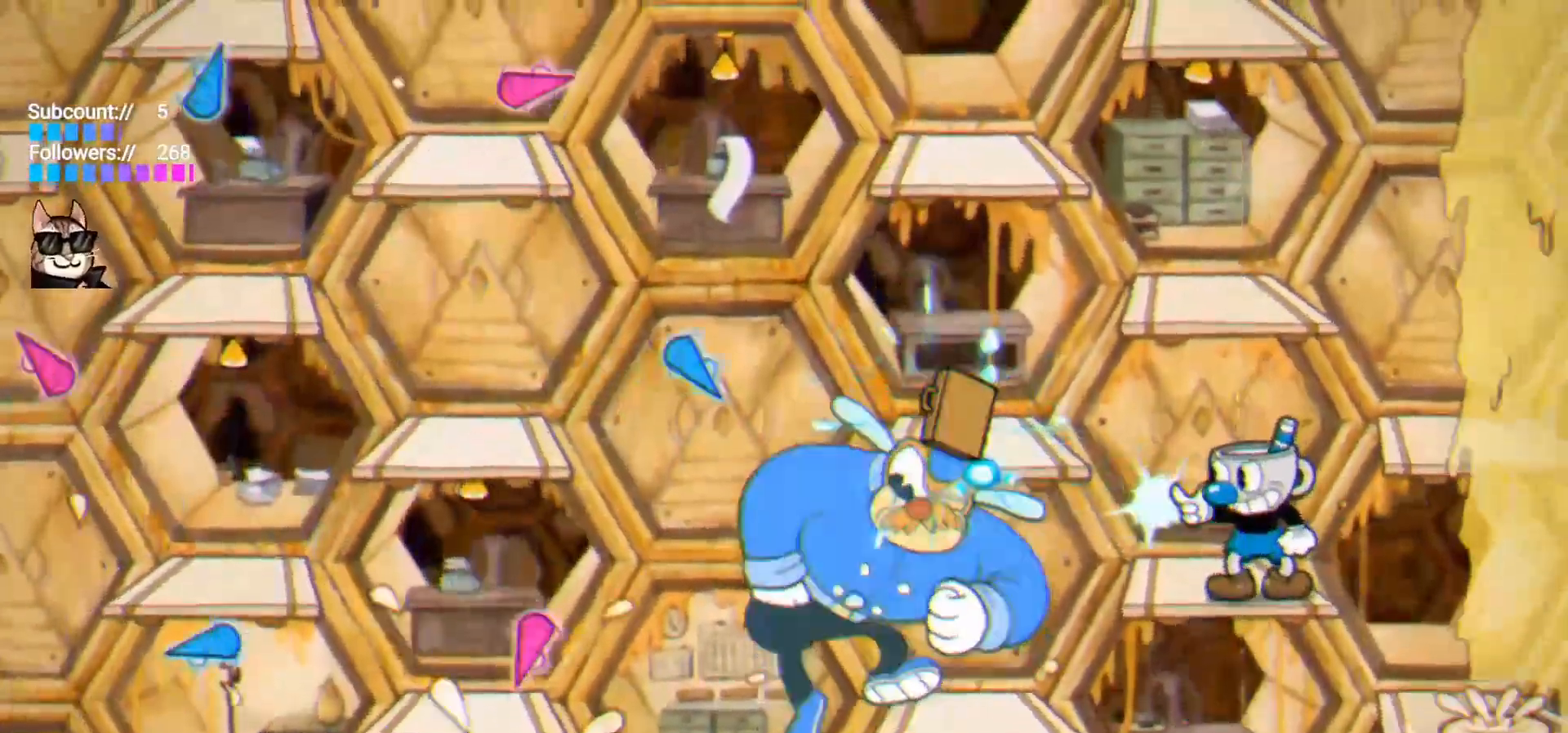
{"keys": ["shoot"], "events": []}